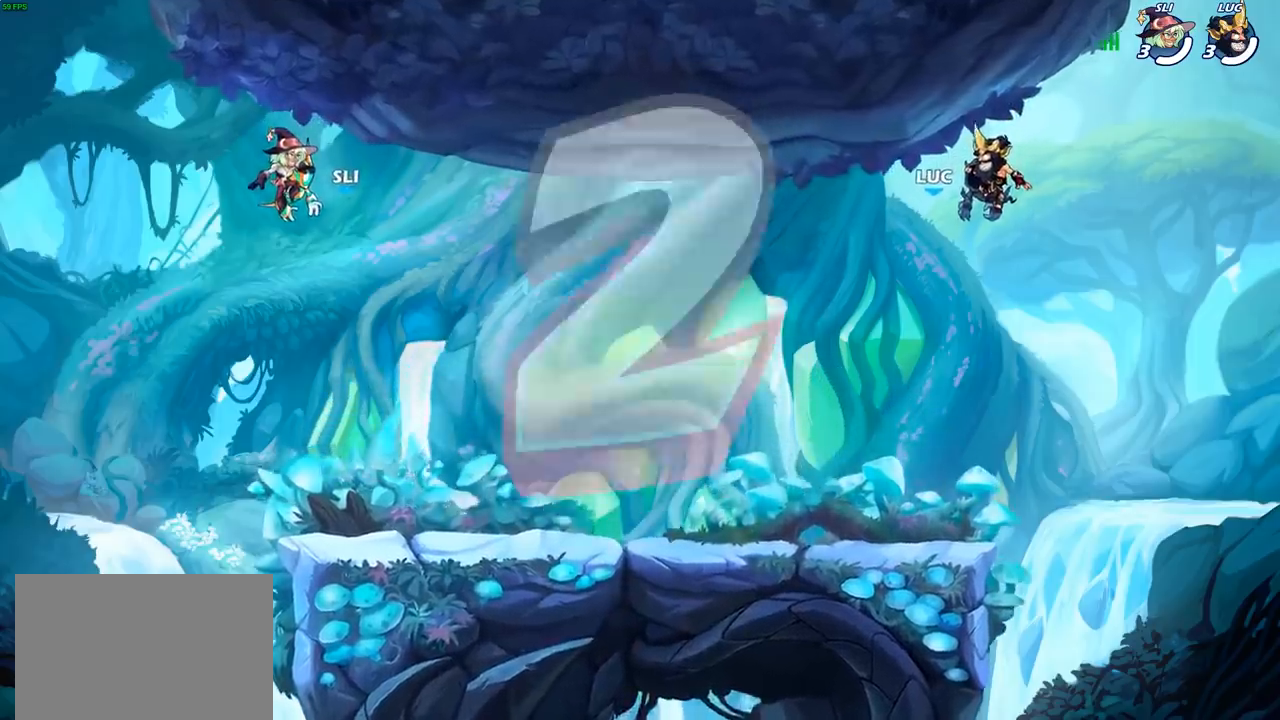
Gameplay with a controller (PlayStation layout); each line is a JSON object with the inputs held at the frame after it. "events" lists button and stick changes between this image and that frame as [ms after this image, input, new state], when the widget could be followed in between.
{"buttons": ["SELECT"], "left_stick": "center", "right_stick": "center", "events": [[67, "SELECT", "down"]]}
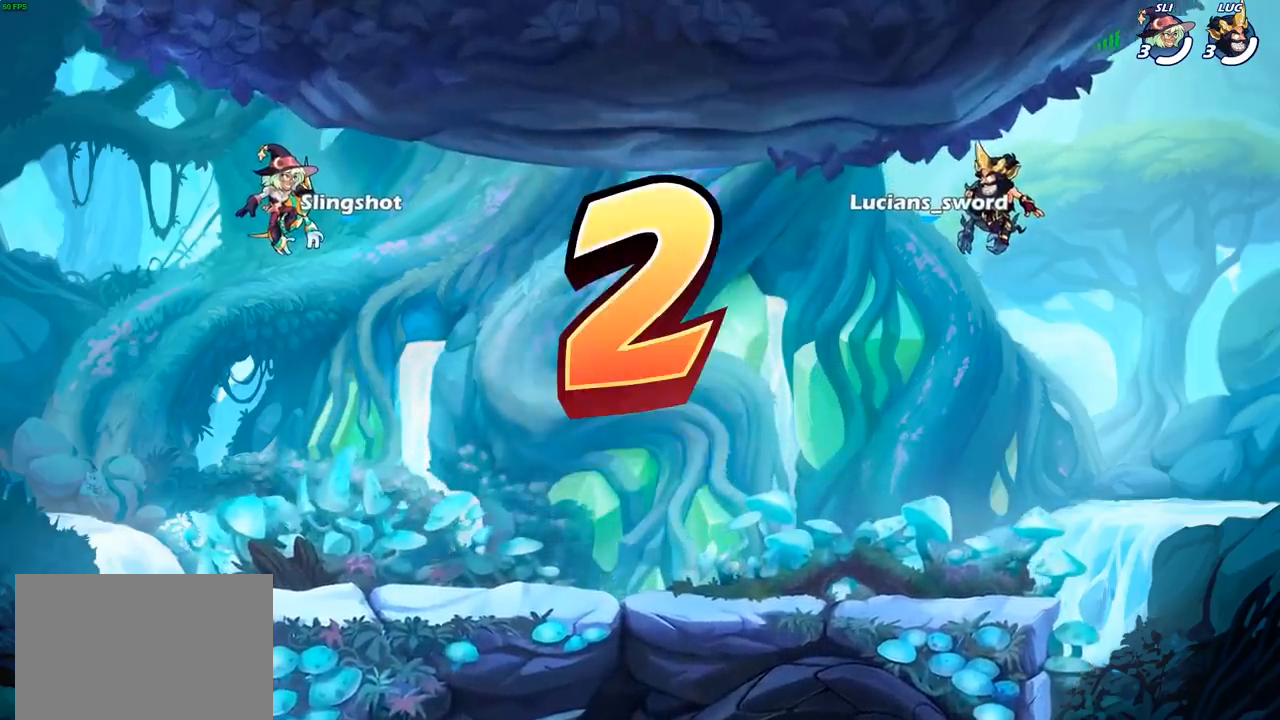
{"buttons": ["SELECT"], "left_stick": "center", "right_stick": "center", "events": []}
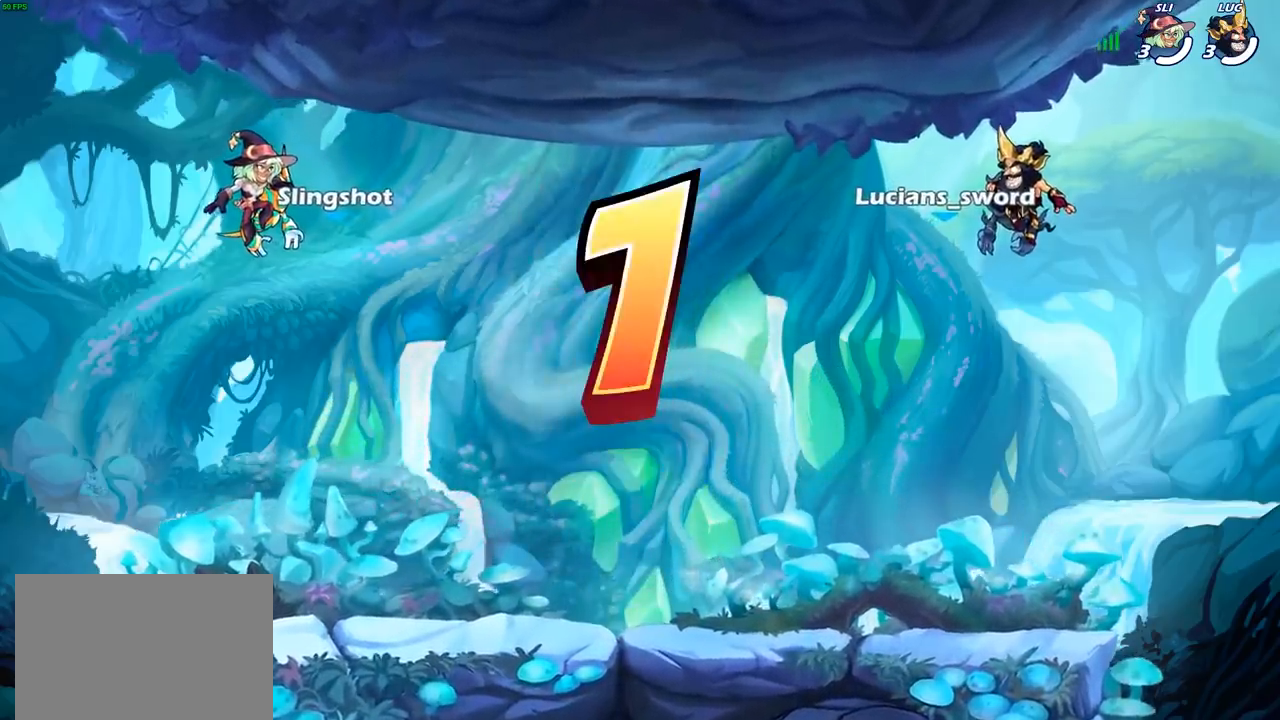
{"buttons": ["SELECT"], "left_stick": "center", "right_stick": "center", "events": []}
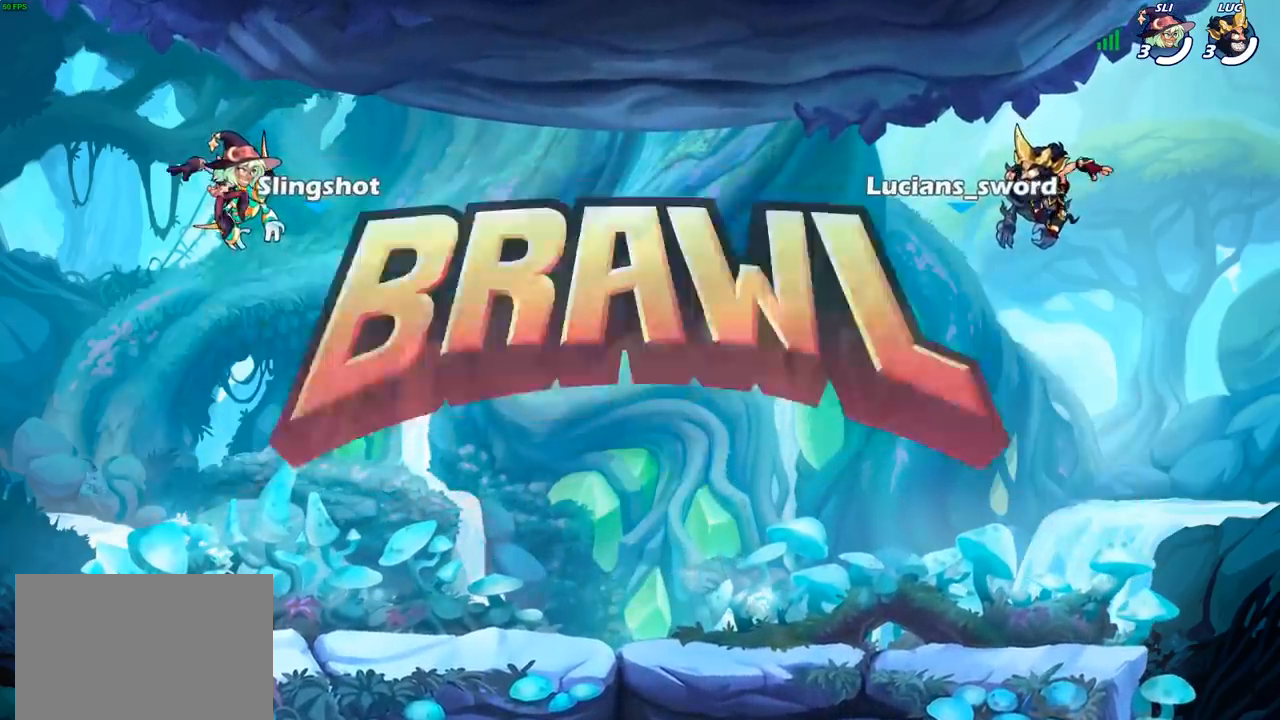
{"buttons": [], "left_stick": "center", "right_stick": "center", "events": [[367, "SELECT", "up"]]}
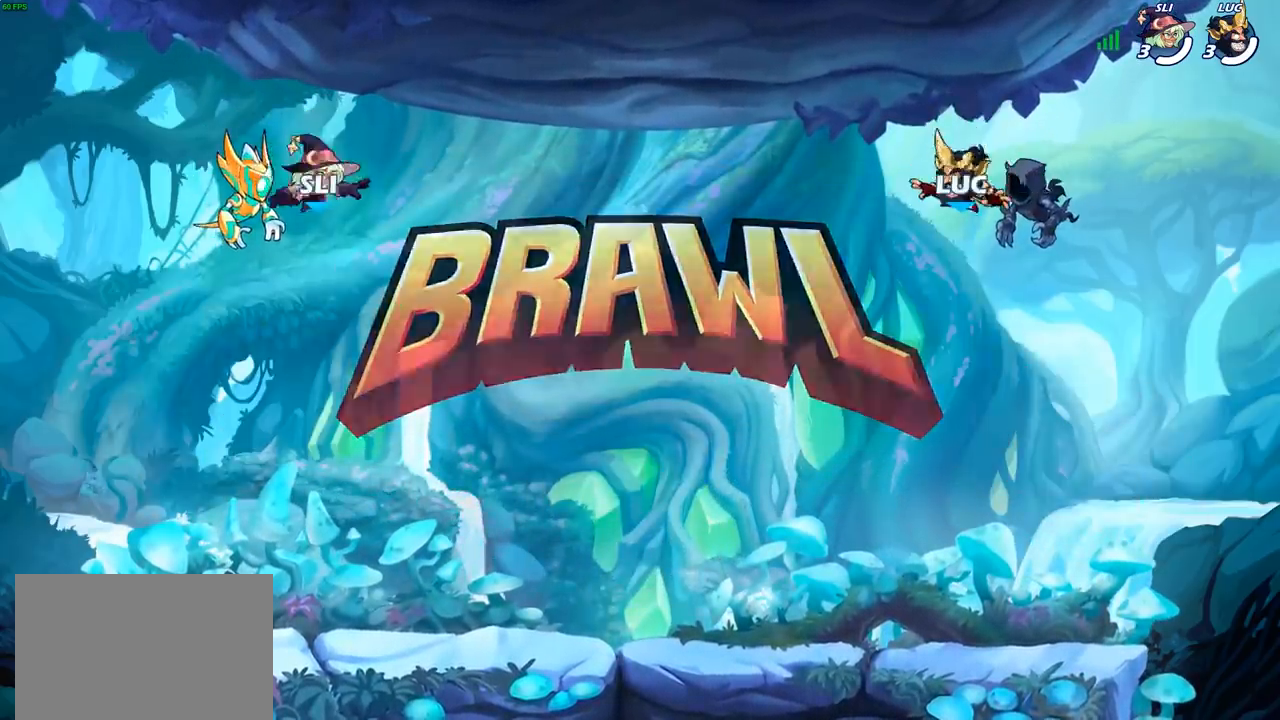
{"buttons": ["SELECT"], "left_stick": "center", "right_stick": "center", "events": [[50, "SELECT", "down"]]}
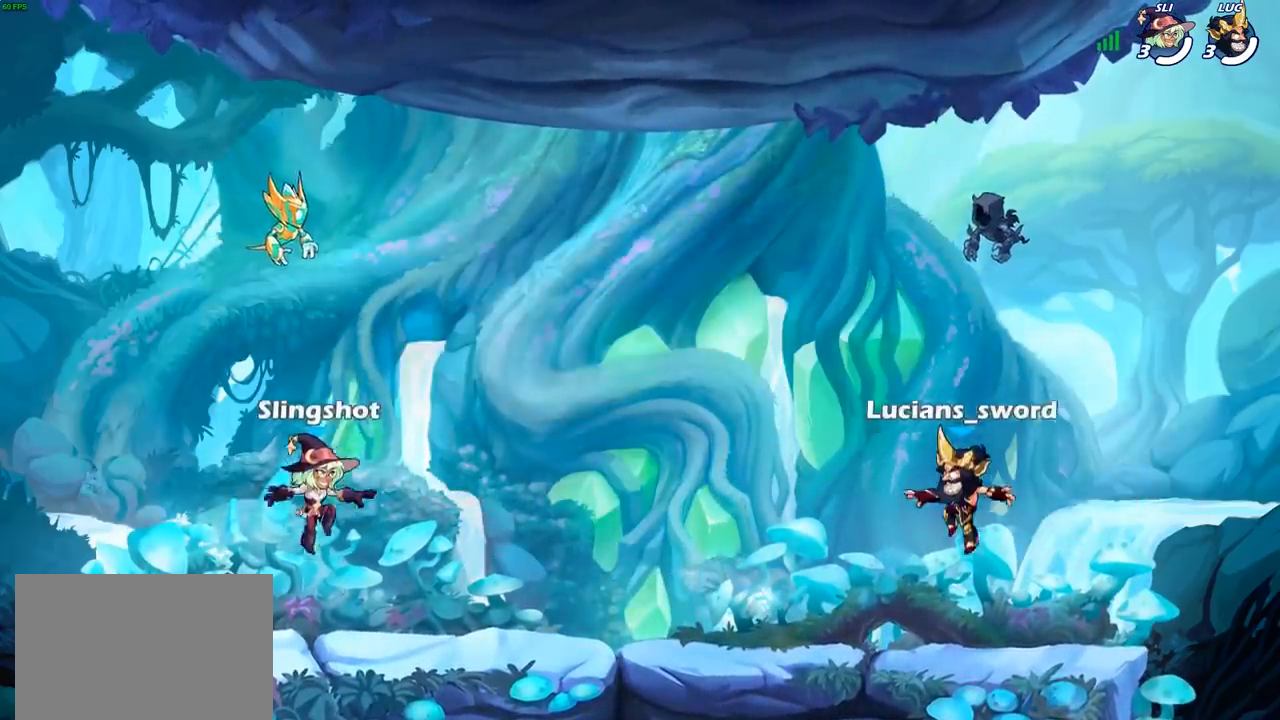
{"buttons": ["SELECT"], "left_stick": "center", "right_stick": "up", "events": [[267, "right_stick", "up"], [367, "right_stick", "center"], [450, "right_stick", "up"]]}
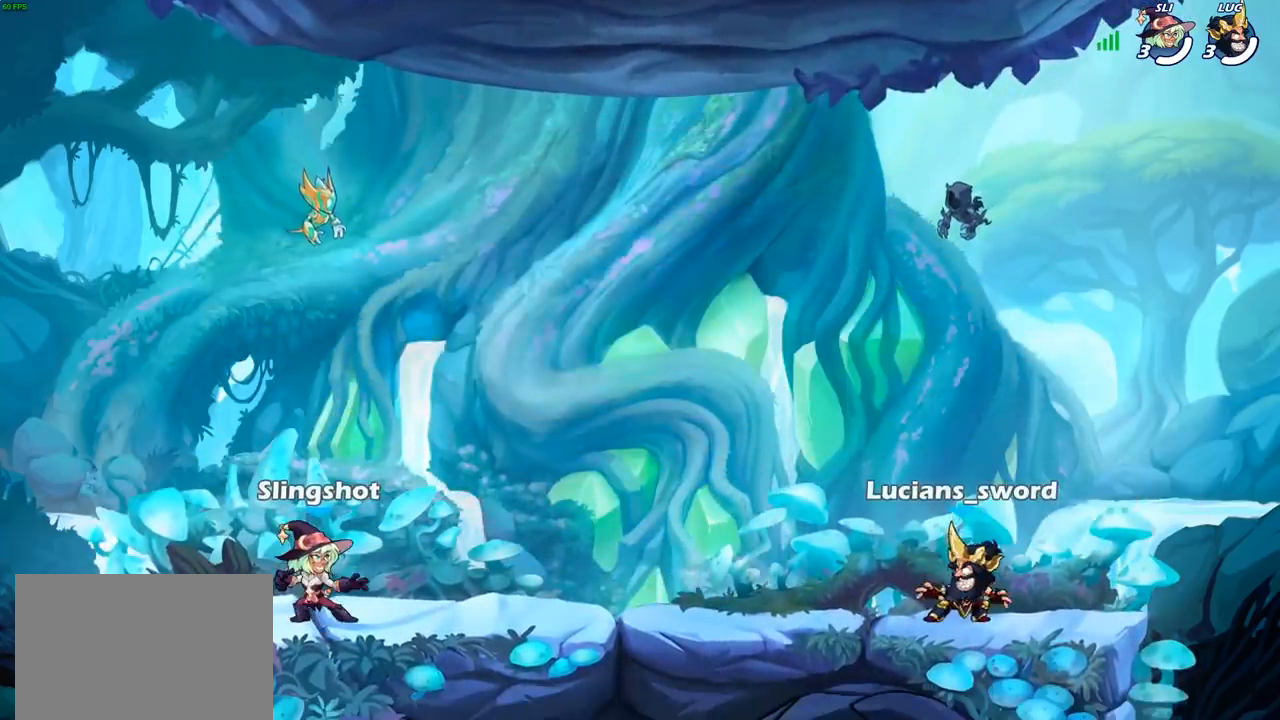
{"buttons": [], "left_stick": "center", "right_stick": "center", "events": [[50, "right_stick", "center"], [267, "SELECT", "up"]]}
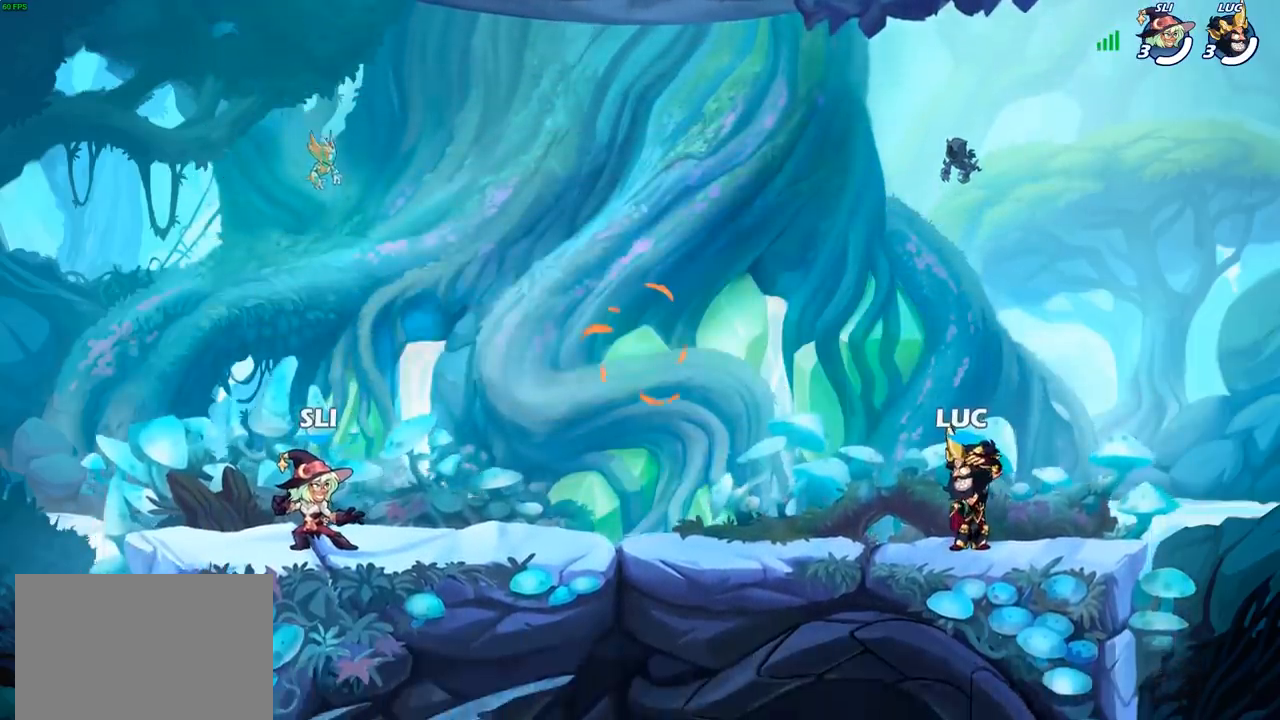
{"buttons": [], "left_stick": "center", "right_stick": "center", "events": []}
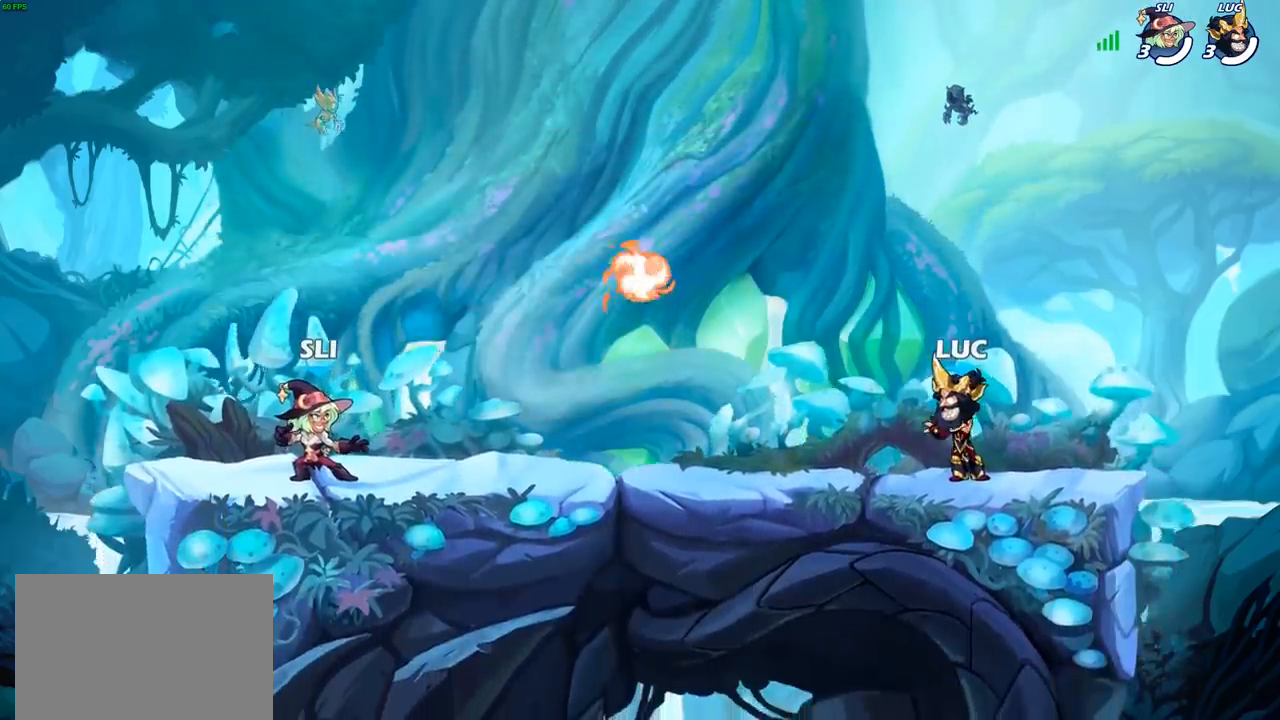
{"buttons": [], "left_stick": "left", "right_stick": "center", "events": [[450, "left_stick", "left"]]}
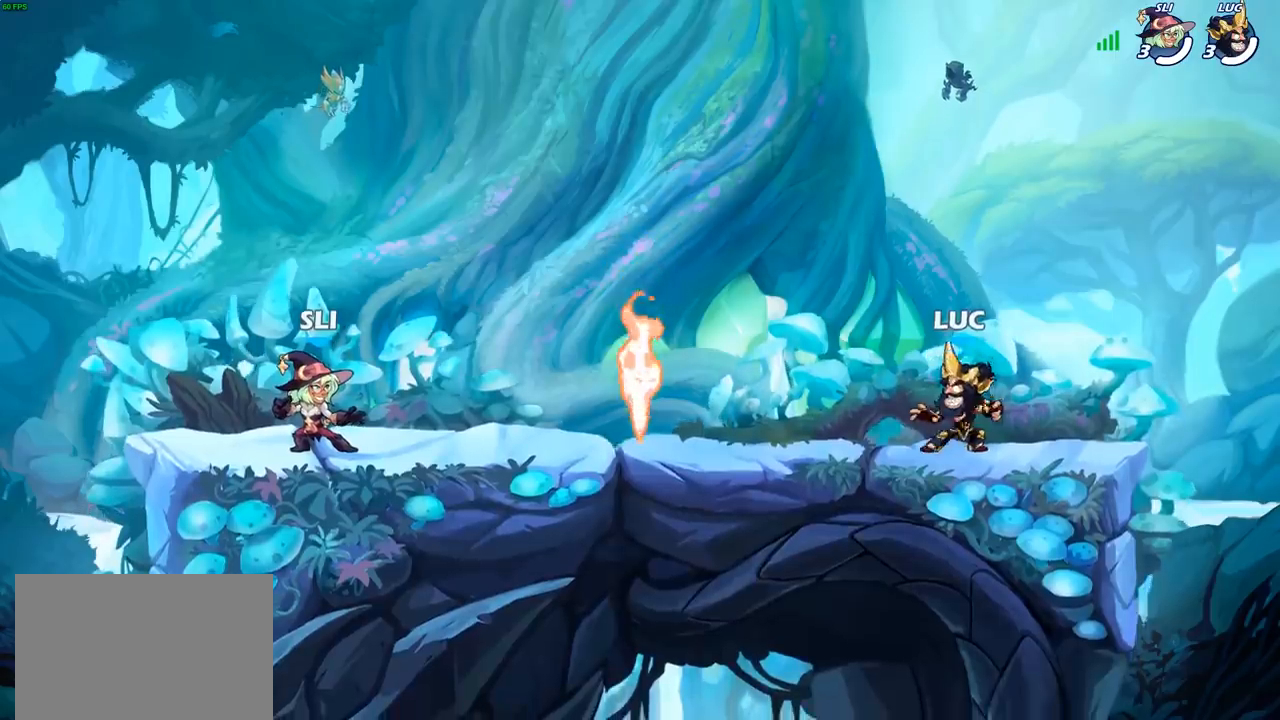
{"buttons": [], "left_stick": "right", "right_stick": "center", "events": [[17, "R2", "down"], [67, "CROSS", "down"], [183, "CROSS", "up"], [183, "R2", "up"], [183, "left_stick", "down-left"], [333, "R1", "down"], [350, "left_stick", "right"], [433, "R1", "up"]]}
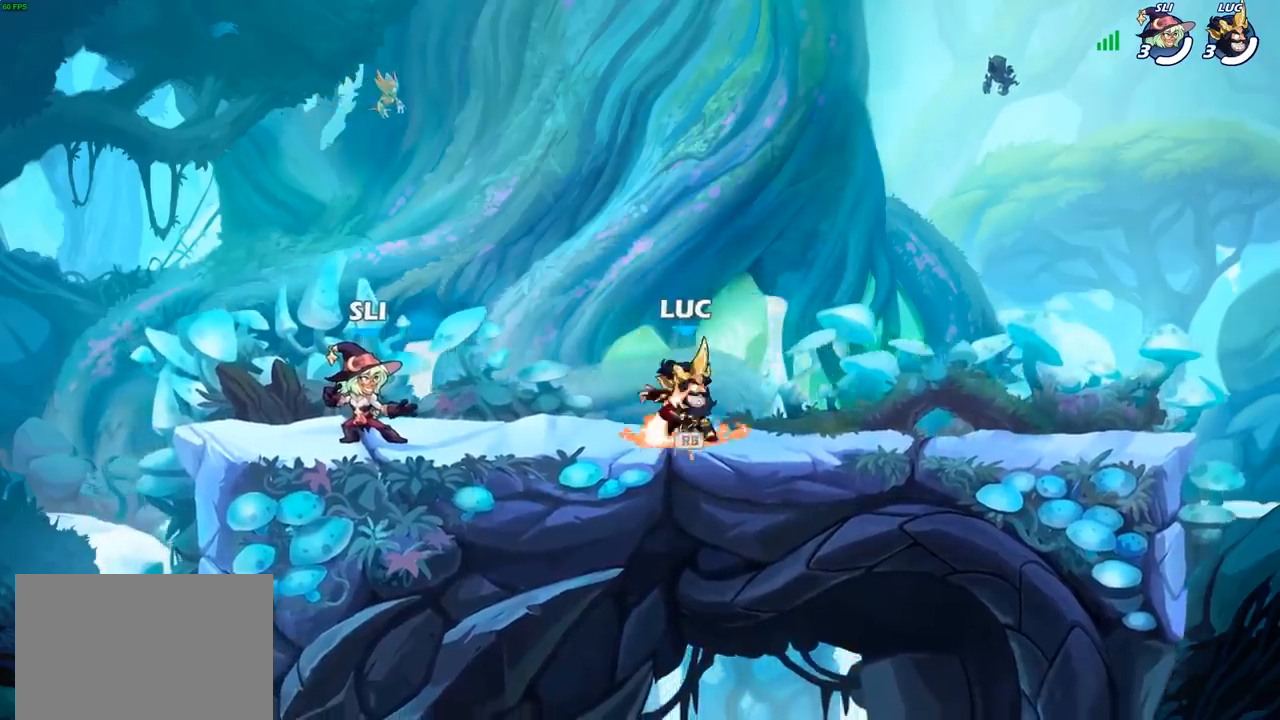
{"buttons": [], "left_stick": "left", "right_stick": "center", "events": [[50, "CROSS", "down"], [183, "CROSS", "up"], [300, "left_stick", "down"], [417, "left_stick", "left"]]}
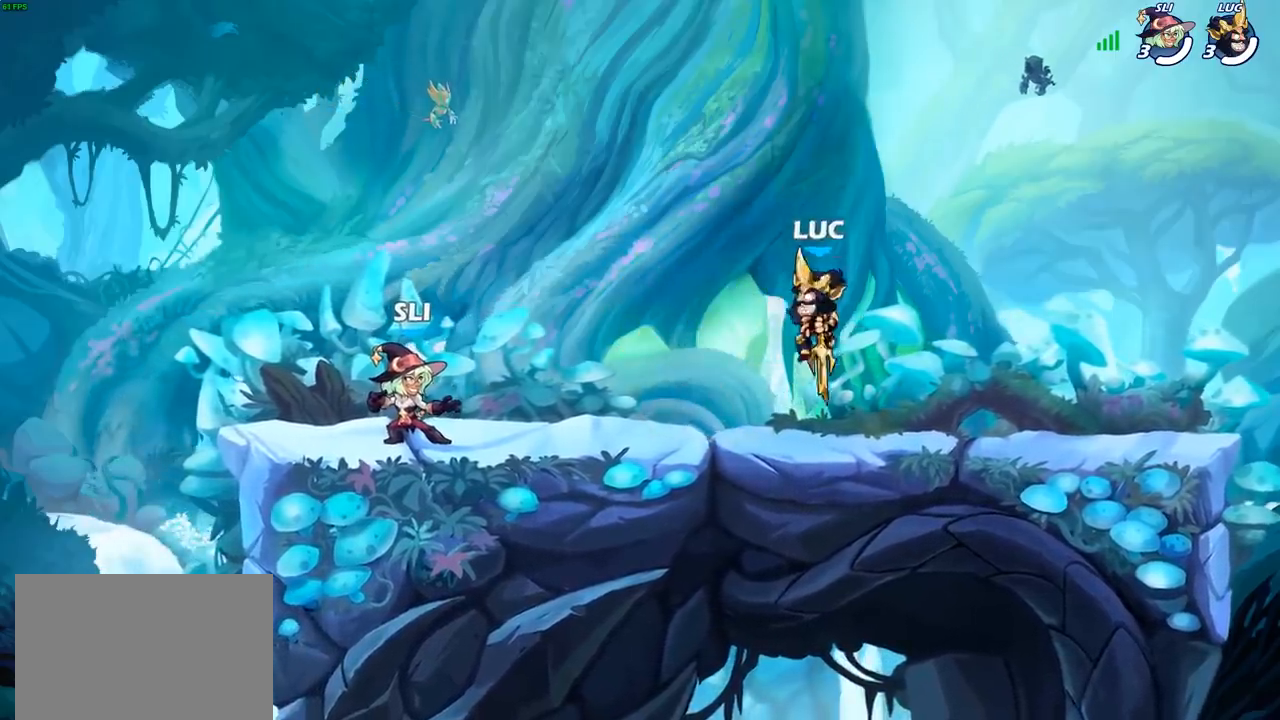
{"buttons": ["R2"], "left_stick": "left", "right_stick": "center", "events": [[67, "left_stick", "right"], [233, "R2", "down"], [267, "CROSS", "down"], [317, "CROSS", "up"], [350, "left_stick", "left"], [367, "R2", "up"], [467, "R2", "down"]]}
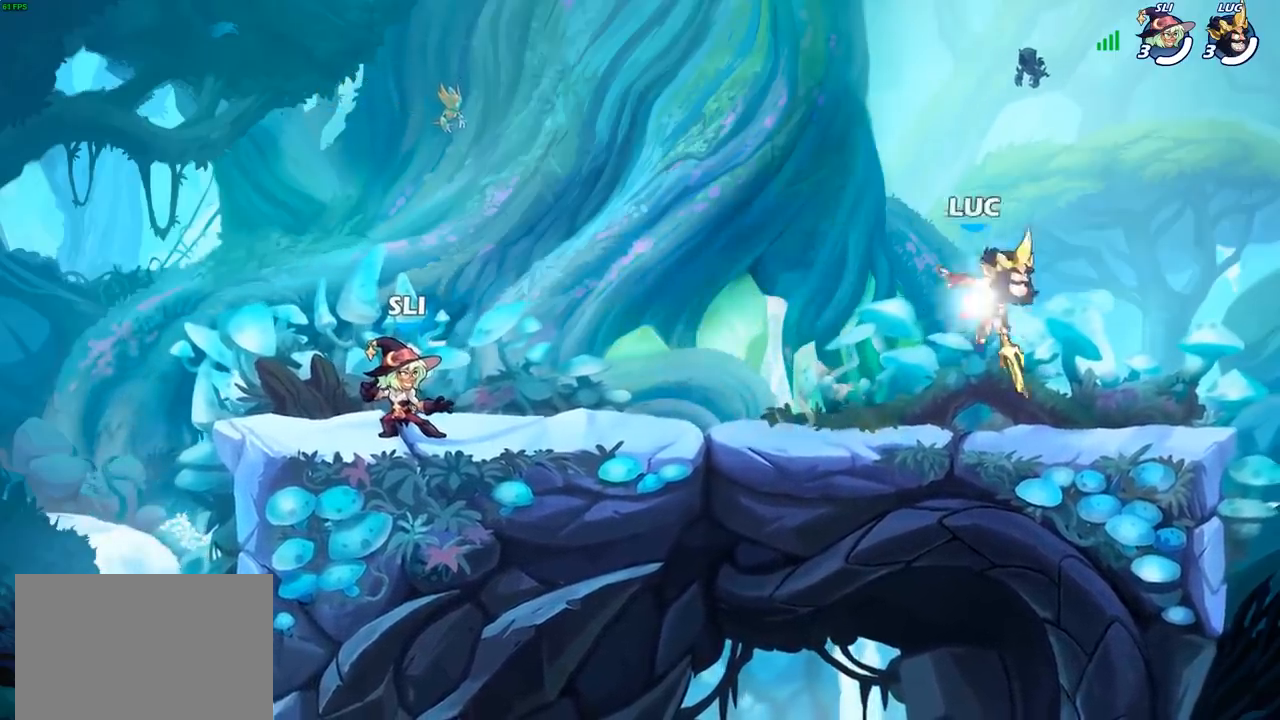
{"buttons": [], "left_stick": "right", "right_stick": "center", "events": [[83, "R2", "up"], [83, "left_stick", "down-left"], [267, "left_stick", "right"]]}
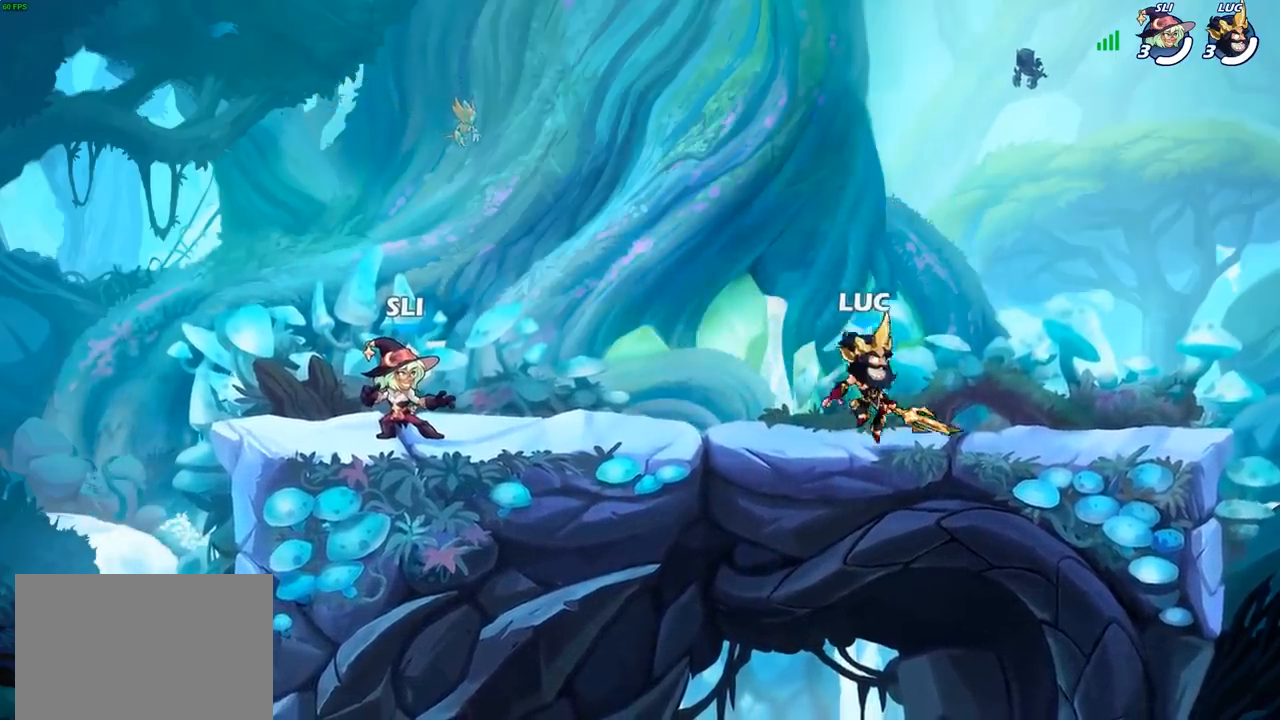
{"buttons": ["R2"], "left_stick": "up-left", "right_stick": "center", "events": [[50, "CROSS", "down"], [50, "R2", "down"], [133, "CROSS", "up"], [183, "R2", "up"], [217, "left_stick", "down-left"], [350, "left_stick", "left"], [483, "R2", "down"], [483, "left_stick", "up-left"]]}
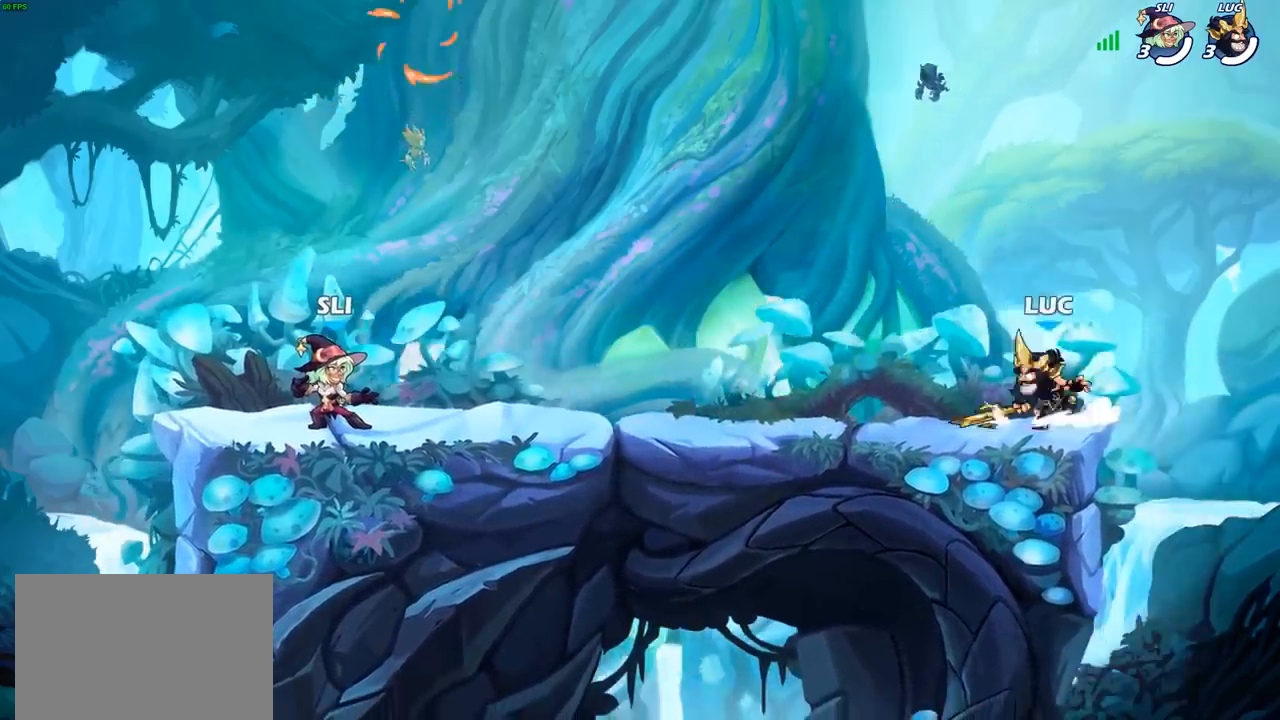
{"buttons": ["R2"], "left_stick": "up-left", "right_stick": "center", "events": [[33, "CROSS", "down"], [33, "R1", "down"], [117, "CROSS", "up"], [133, "R1", "up"], [133, "R2", "up"], [183, "left_stick", "down-left"], [300, "left_stick", "down-right"], [433, "left_stick", "up-left"], [500, "R2", "down"]]}
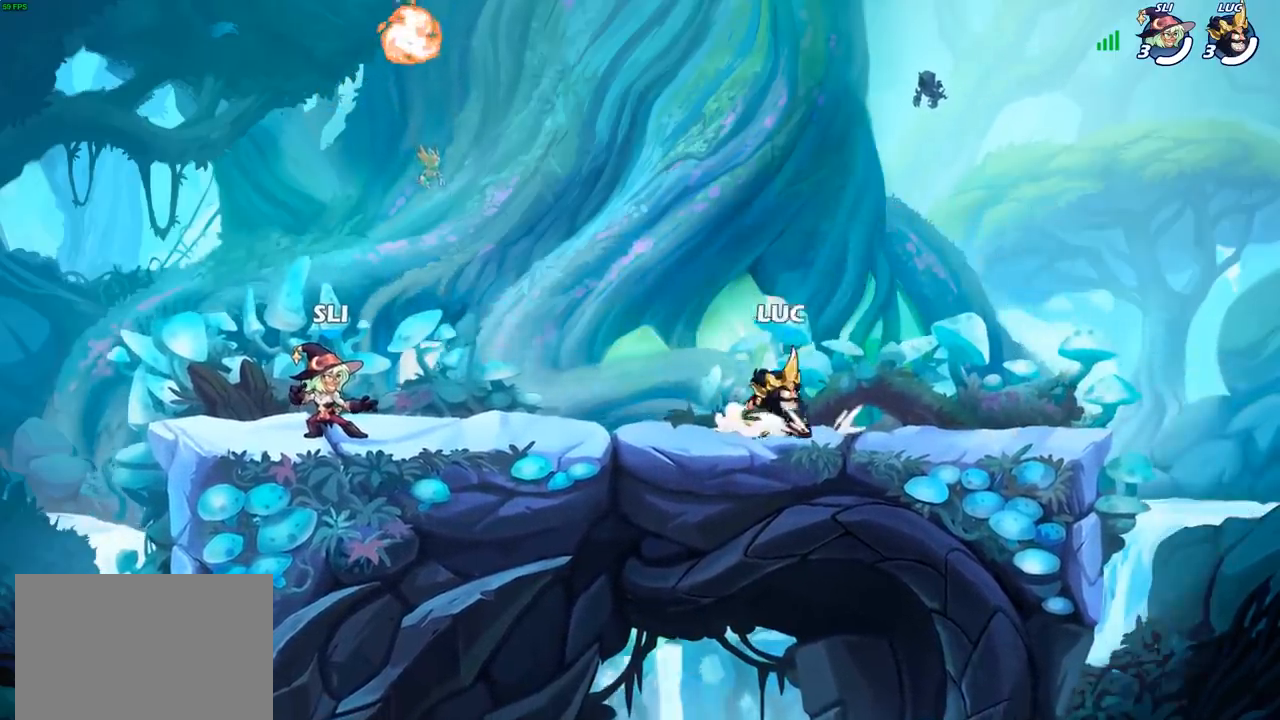
{"buttons": ["R2"], "left_stick": "right", "right_stick": "center", "events": [[17, "CROSS", "down"], [133, "CROSS", "up"], [150, "R2", "up"], [167, "left_stick", "down-left"], [317, "left_stick", "right"], [400, "R2", "down"], [417, "CROSS", "down"], [500, "CROSS", "up"]]}
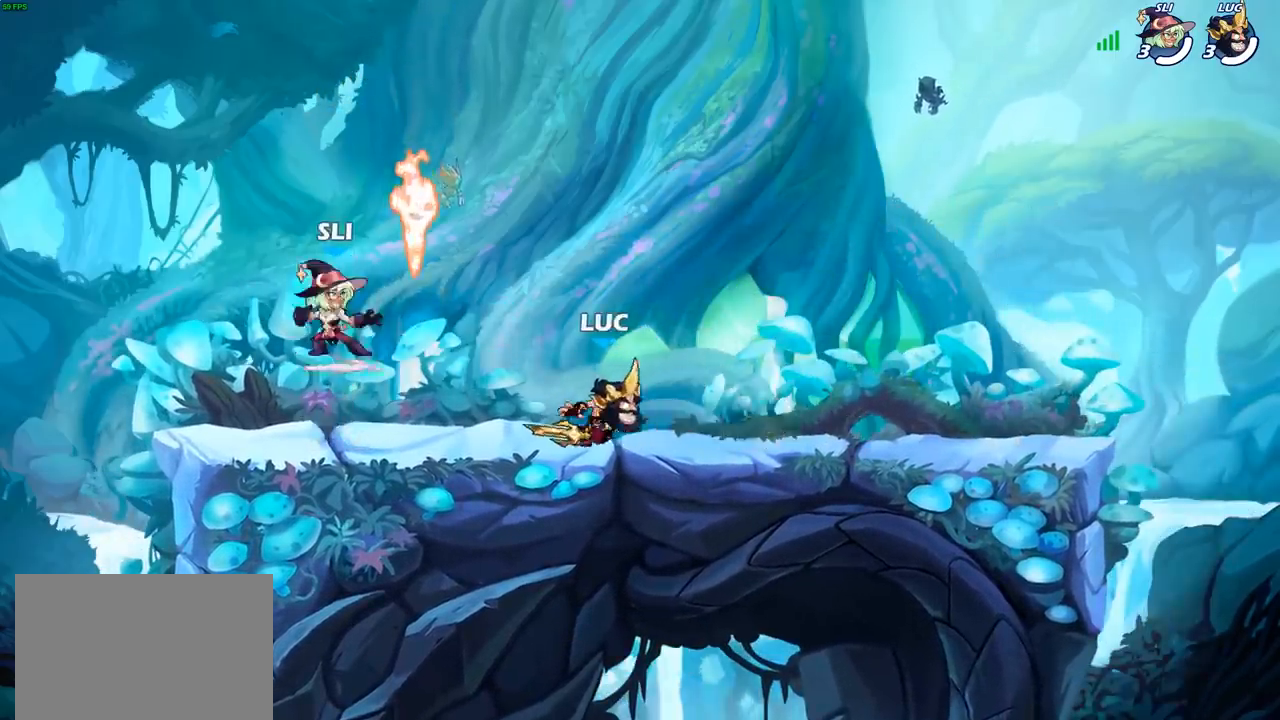
{"buttons": [], "left_stick": "left", "right_stick": "center", "events": [[33, "R2", "up"], [50, "left_stick", "down"], [100, "left_stick", "down-left"], [200, "left_stick", "left"], [283, "R2", "down"], [433, "R2", "up"]]}
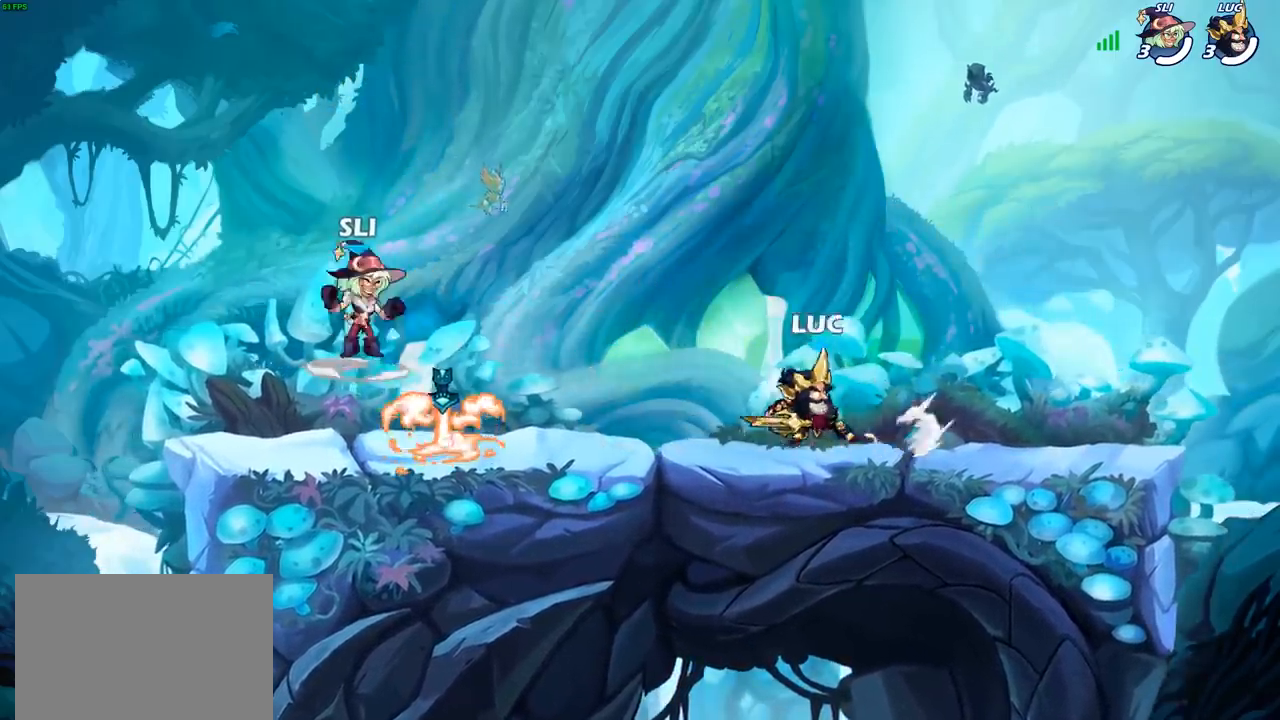
{"buttons": ["SELECT"], "left_stick": "center", "right_stick": "center", "events": [[100, "left_stick", "right"], [167, "R2", "down"], [317, "R2", "up"], [350, "left_stick", "center"], [383, "SELECT", "down"]]}
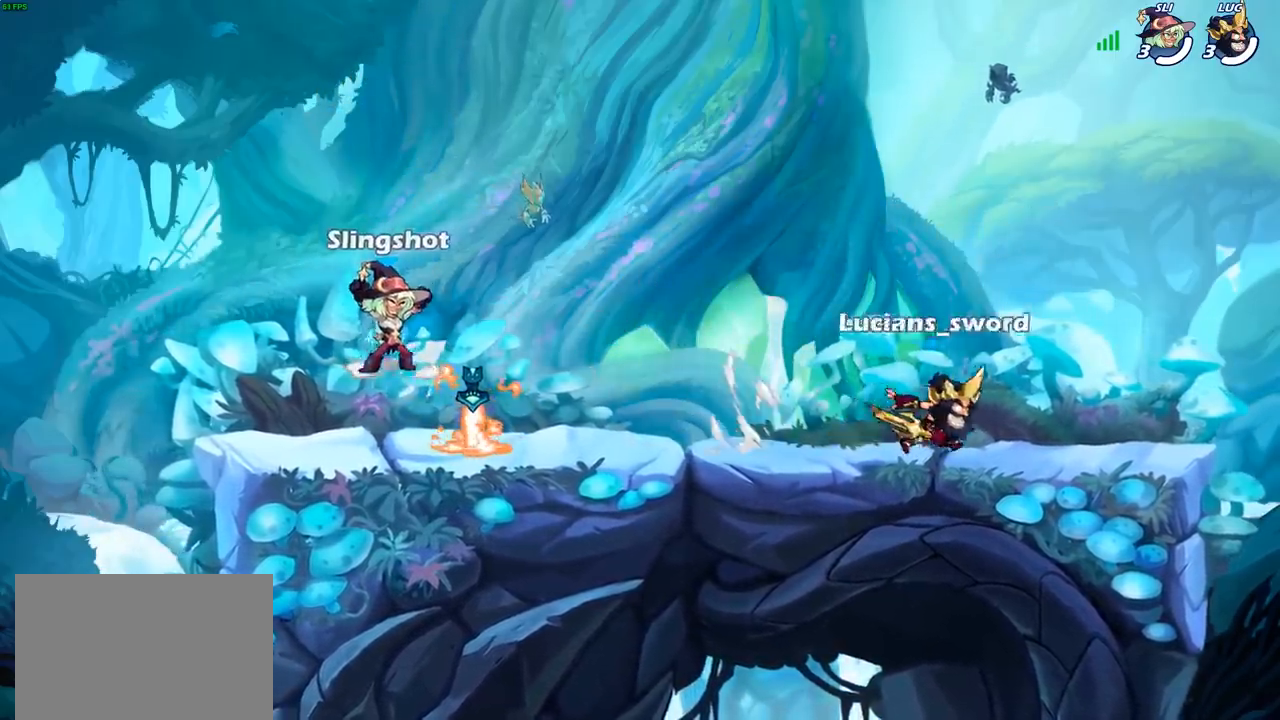
{"buttons": [], "left_stick": "left", "right_stick": "center", "events": [[167, "SELECT", "up"], [217, "left_stick", "left"], [333, "R2", "down"], [350, "CROSS", "down"], [367, "R1", "down"], [450, "CROSS", "up"], [450, "R1", "up"], [483, "R2", "up"]]}
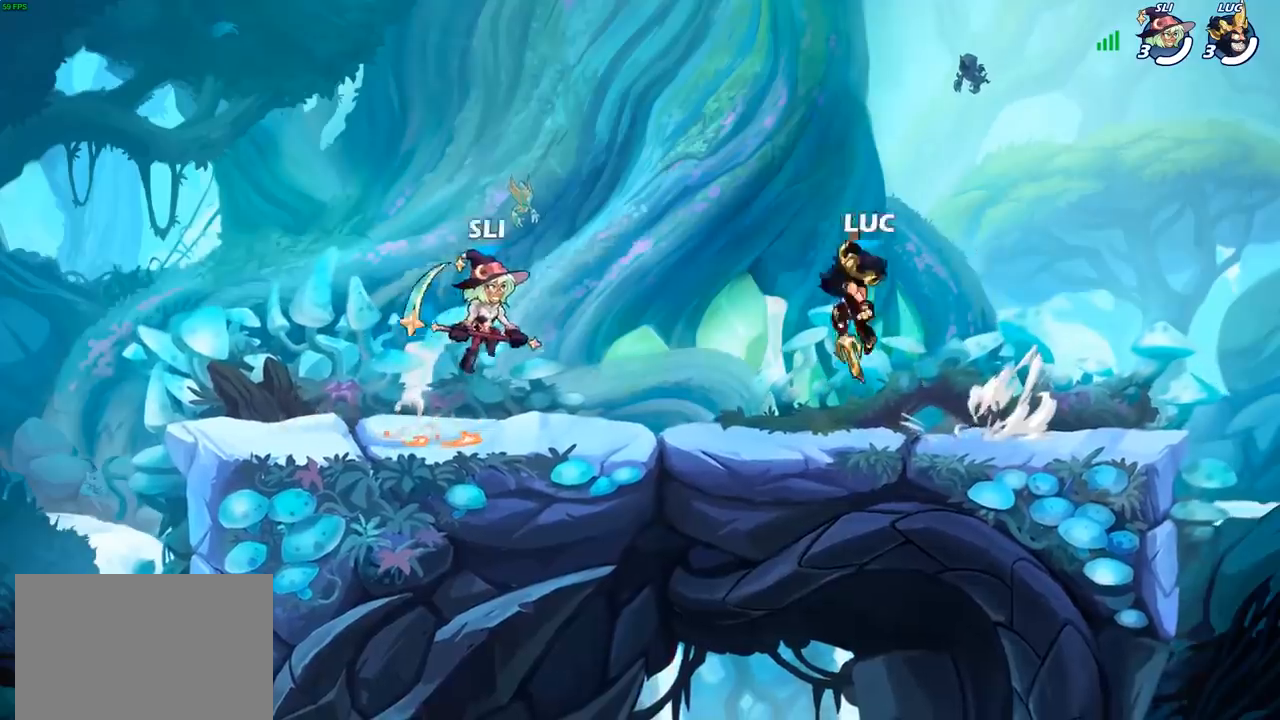
{"buttons": ["R2"], "left_stick": "right", "right_stick": "center", "events": [[17, "left_stick", "down-left"], [317, "left_stick", "up-left"], [400, "left_stick", "right"], [450, "R2", "down"]]}
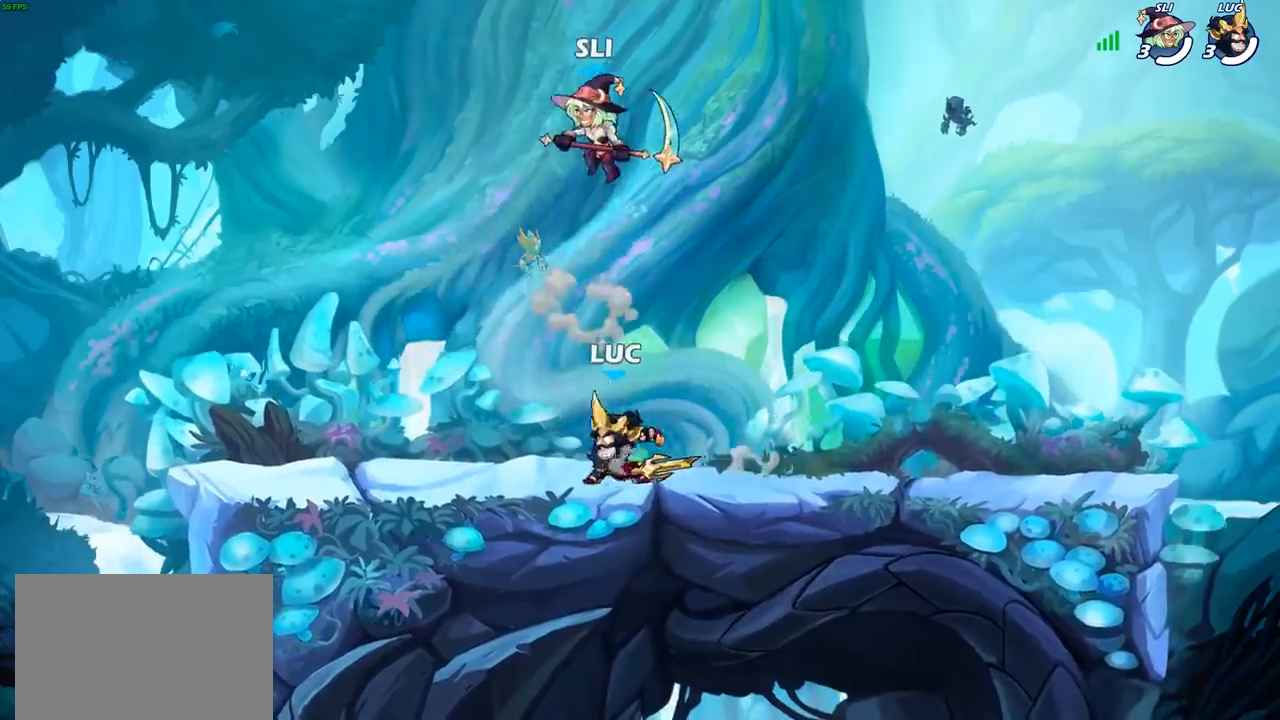
{"buttons": [], "left_stick": "left", "right_stick": "center", "events": [[100, "R2", "up"], [167, "left_stick", "up"], [250, "left_stick", "right"], [450, "left_stick", "left"]]}
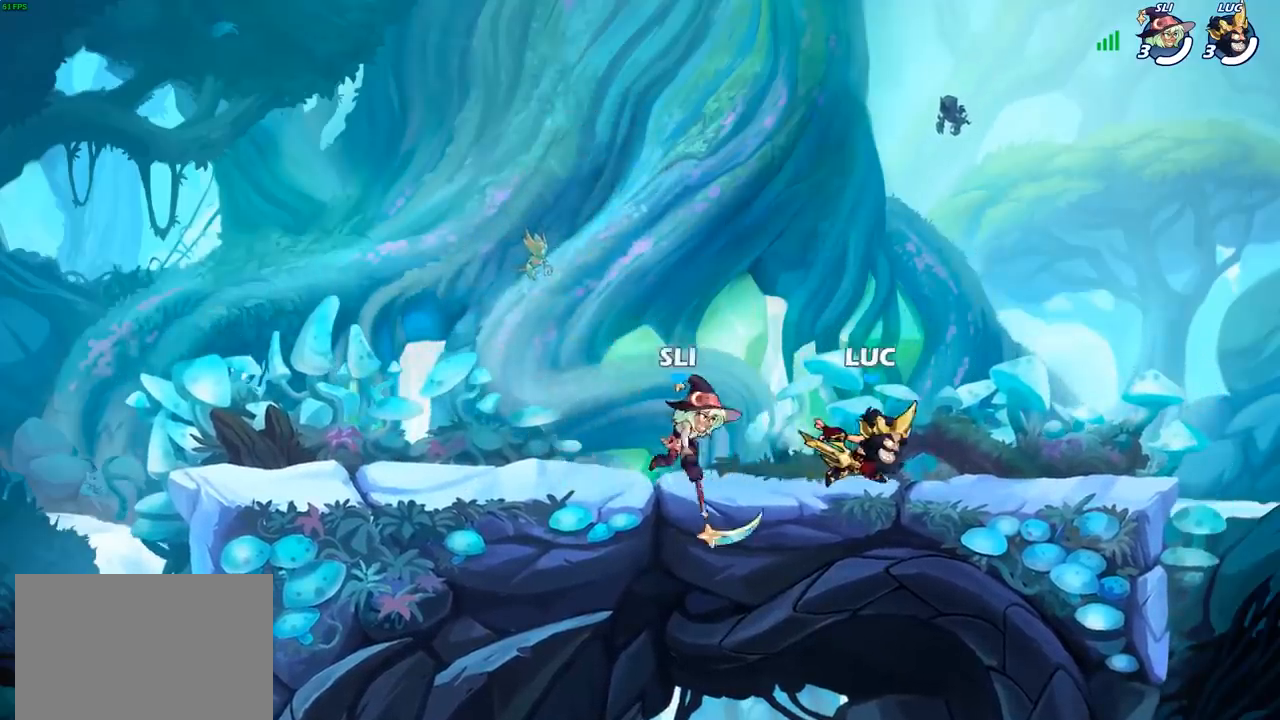
{"buttons": [], "left_stick": "center", "right_stick": "center", "events": [[33, "SQUARE", "down"], [150, "SQUARE", "up"], [317, "left_stick", "center"]]}
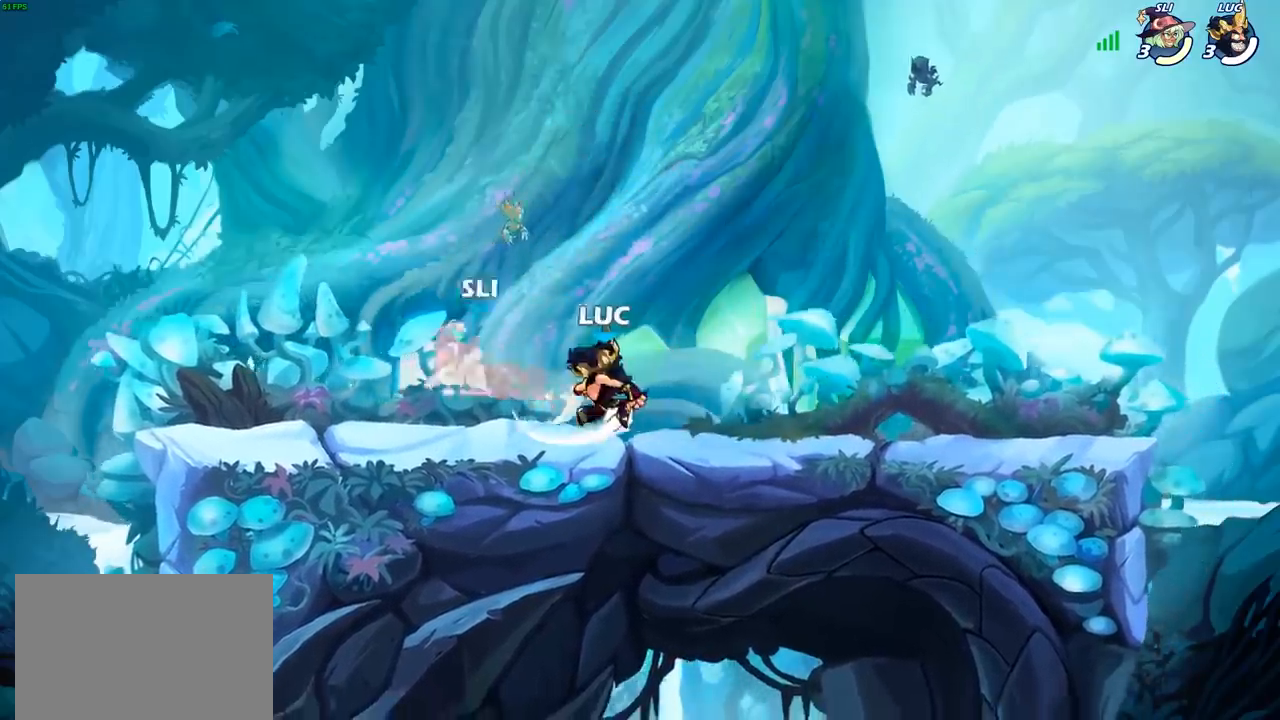
{"buttons": ["SQUARE"], "left_stick": "center", "right_stick": "center", "events": [[50, "left_stick", "left"], [117, "R2", "down"], [233, "SQUARE", "down"], [250, "left_stick", "center"], [267, "R2", "up"], [333, "SQUARE", "up"], [467, "SQUARE", "down"]]}
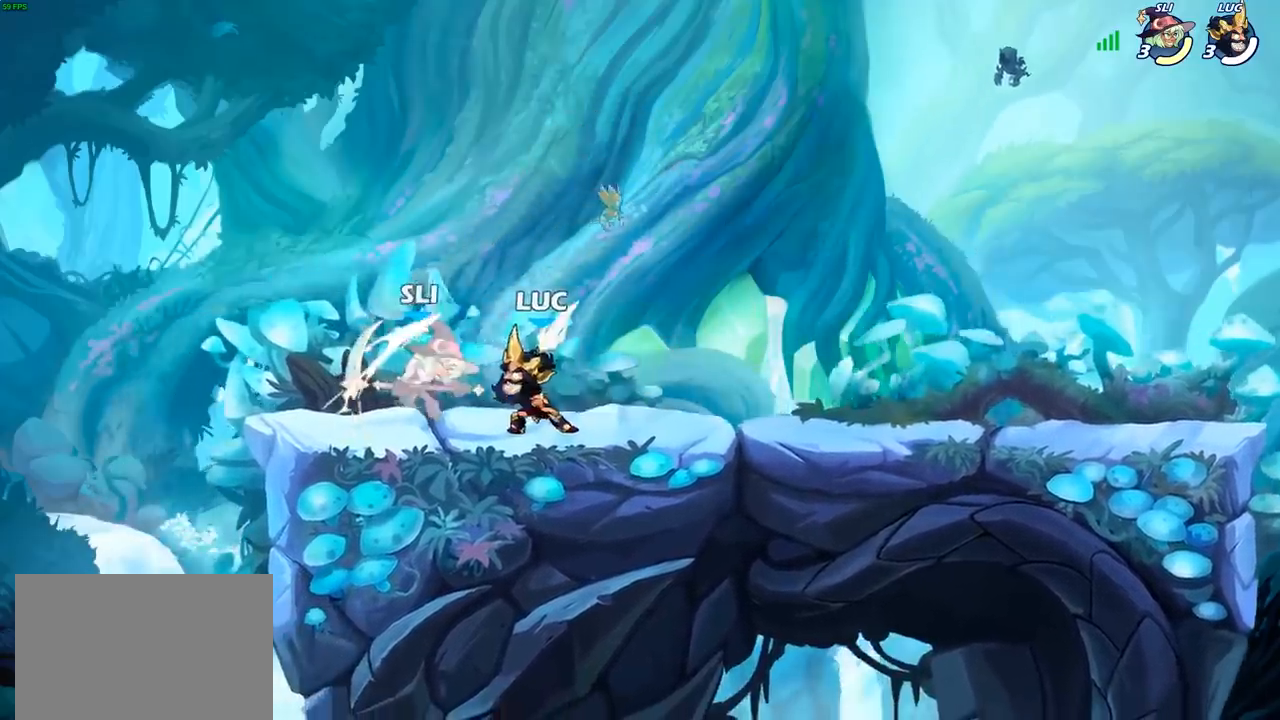
{"buttons": [], "left_stick": "center", "right_stick": "center", "events": [[50, "SQUARE", "up"], [183, "SQUARE", "down"], [283, "SQUARE", "up"]]}
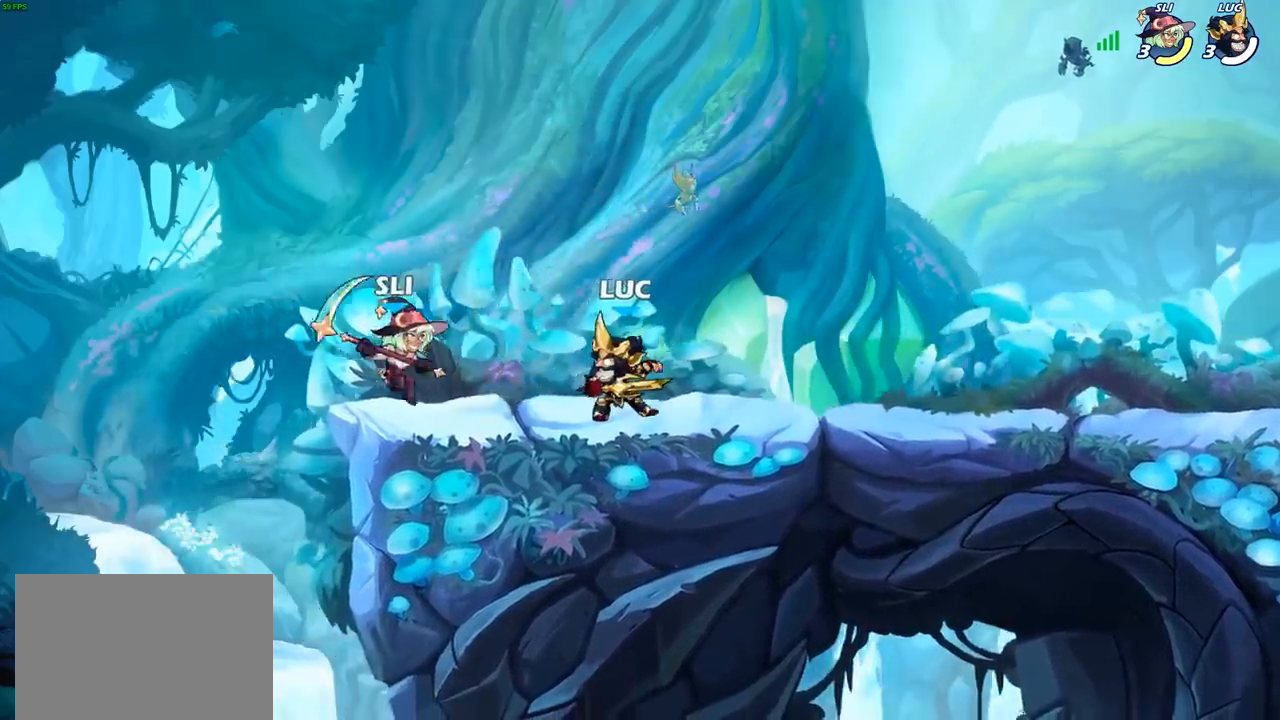
{"buttons": [], "left_stick": "center", "right_stick": "center", "events": [[50, "left_stick", "left"], [83, "R2", "down"], [117, "CIRCLE", "down"], [150, "R2", "up"], [150, "left_stick", "center"], [183, "CIRCLE", "up"]]}
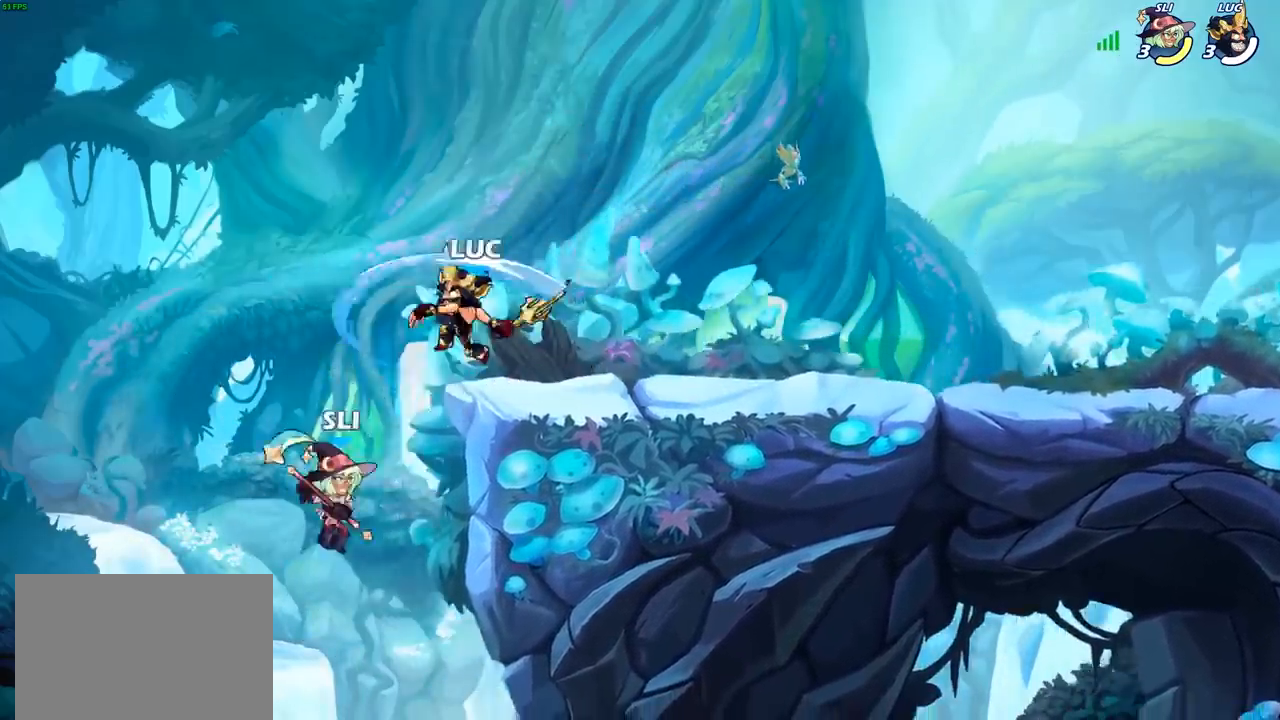
{"buttons": [], "left_stick": "down-right", "right_stick": "center", "events": [[450, "left_stick", "down-right"]]}
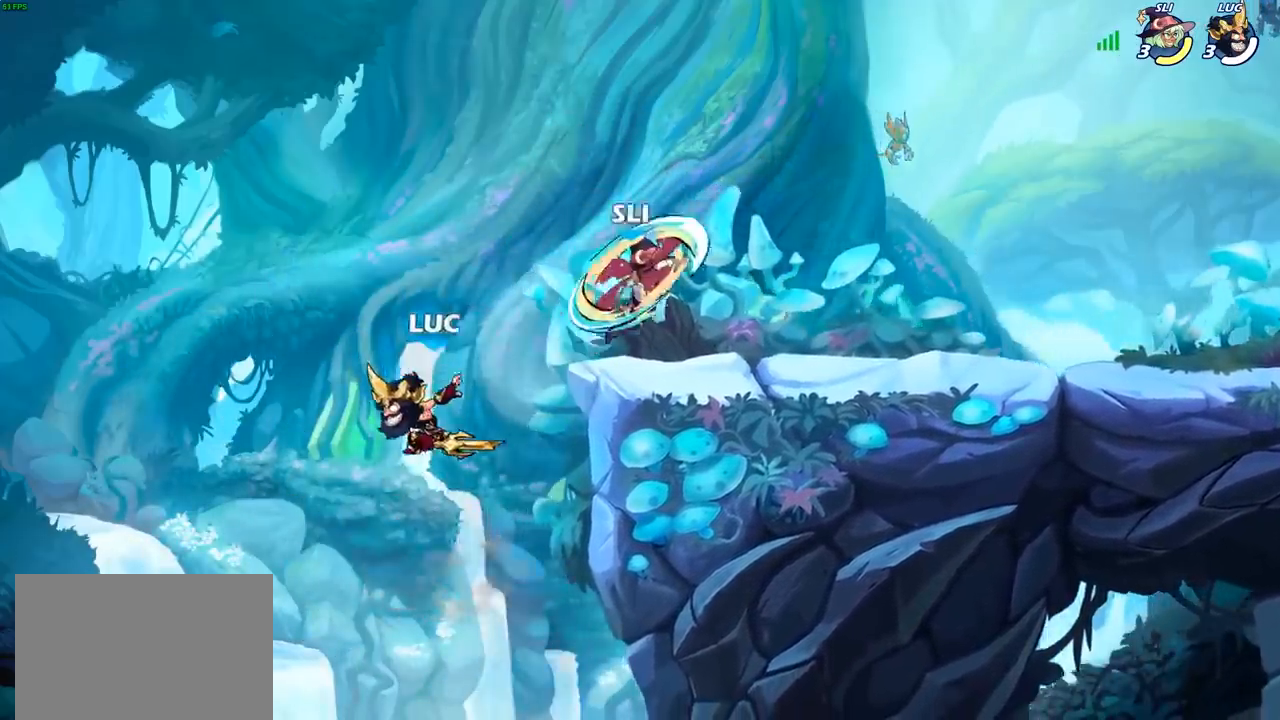
{"buttons": ["CIRCLE"], "left_stick": "up", "right_stick": "center", "events": [[17, "left_stick", "right"], [133, "CROSS", "down"], [250, "CROSS", "up"], [333, "CROSS", "down"], [350, "left_stick", "up"], [400, "CIRCLE", "down"], [417, "CROSS", "up"]]}
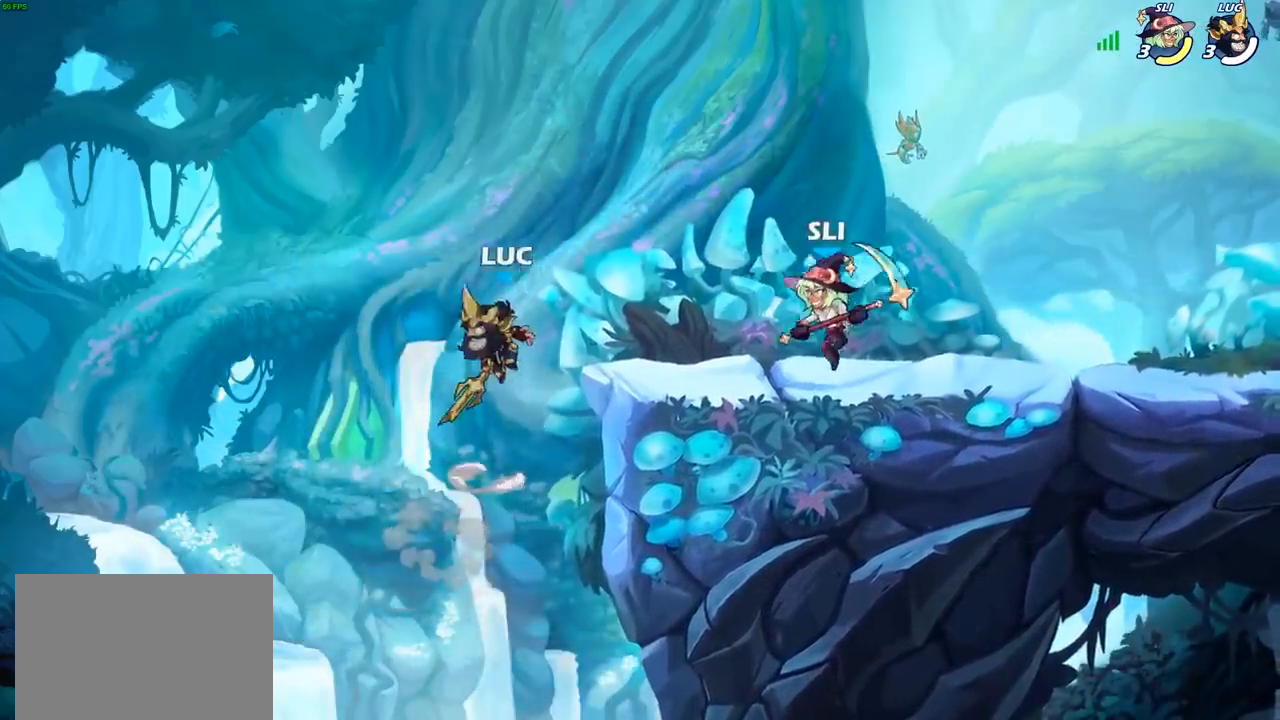
{"buttons": [], "left_stick": "up-right", "right_stick": "center", "events": [[17, "left_stick", "up-right"], [33, "CIRCLE", "up"]]}
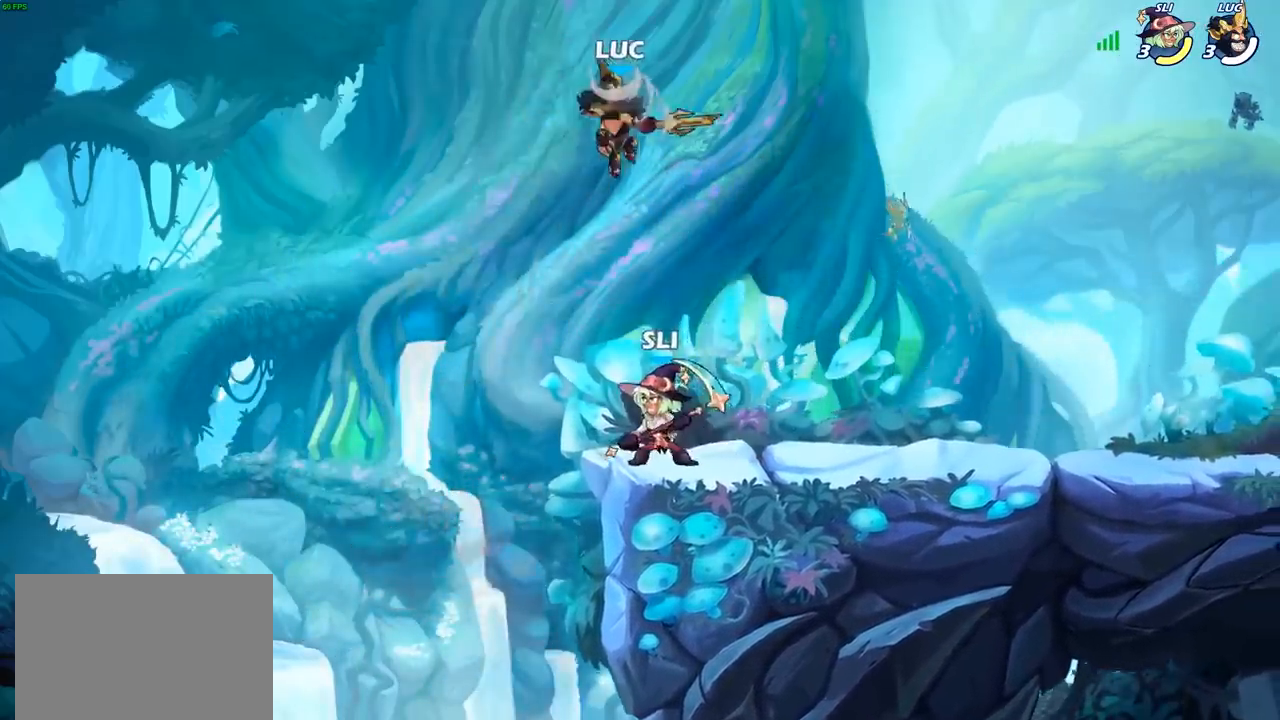
{"buttons": [], "left_stick": "left", "right_stick": "center", "events": [[117, "left_stick", "left"], [250, "left_stick", "down-left"], [300, "SQUARE", "down"], [400, "SQUARE", "up"], [483, "left_stick", "left"]]}